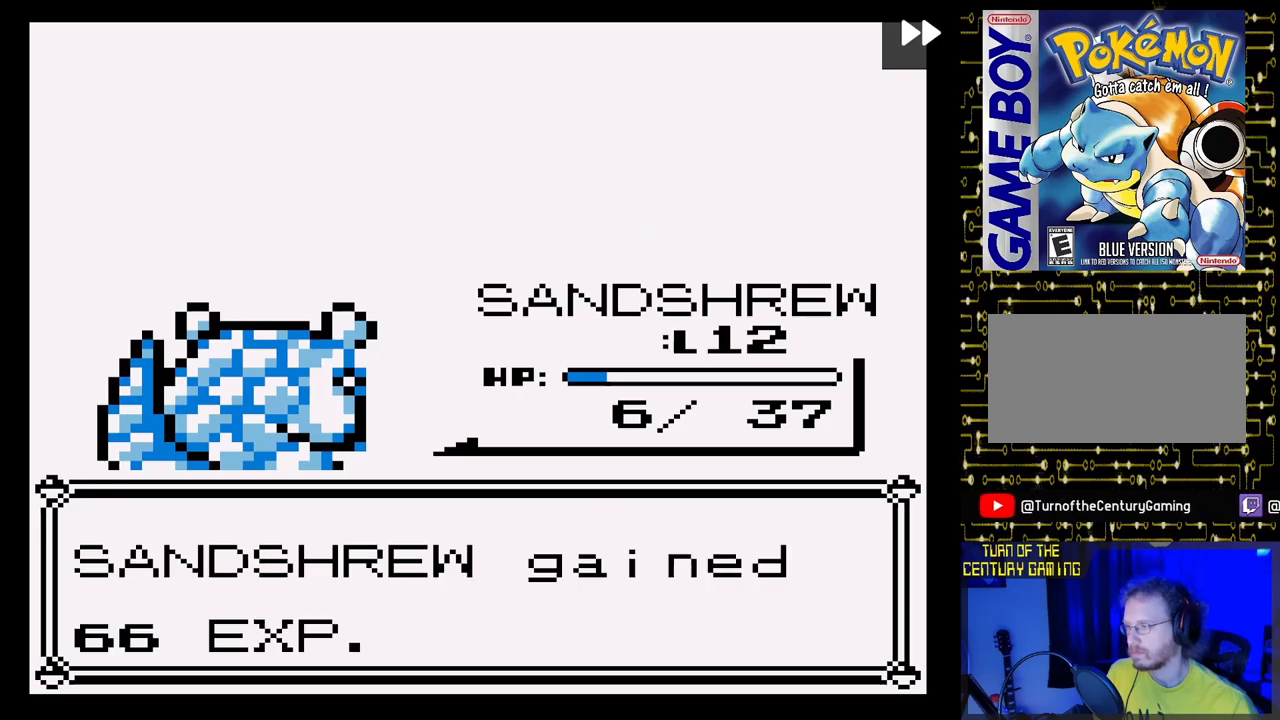
Gameplay with a controller (Nintendo layout); each line is a JSON object with the inputs held at the frame after it. "events" lists button and stick changes between this image and that frame as [ms after this image, input, new state], when the widget could be followed in between. Not read: L3 R3.
{"buttons": ["DPAD_LEFT"], "events": [[433, "DPAD_LEFT", "down"]]}
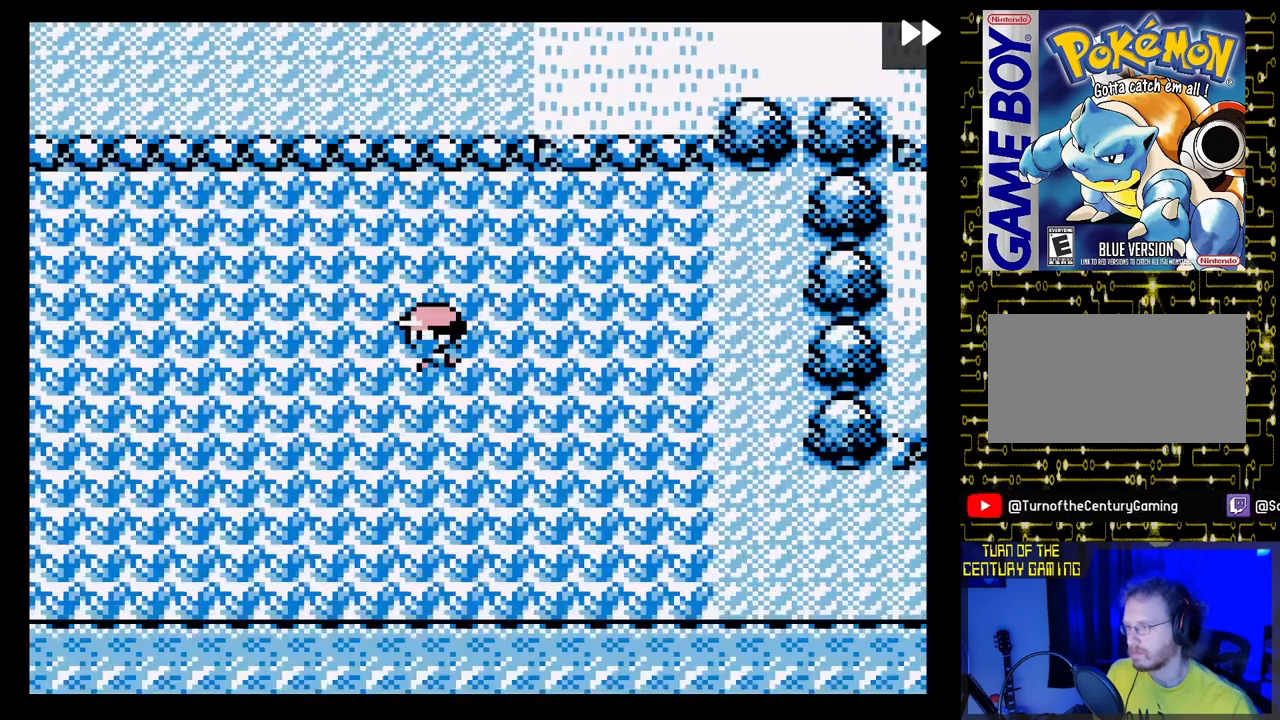
{"buttons": ["DPAD_RIGHT"], "events": [[200, "DPAD_LEFT", "up"], [233, "DPAD_RIGHT", "down"]]}
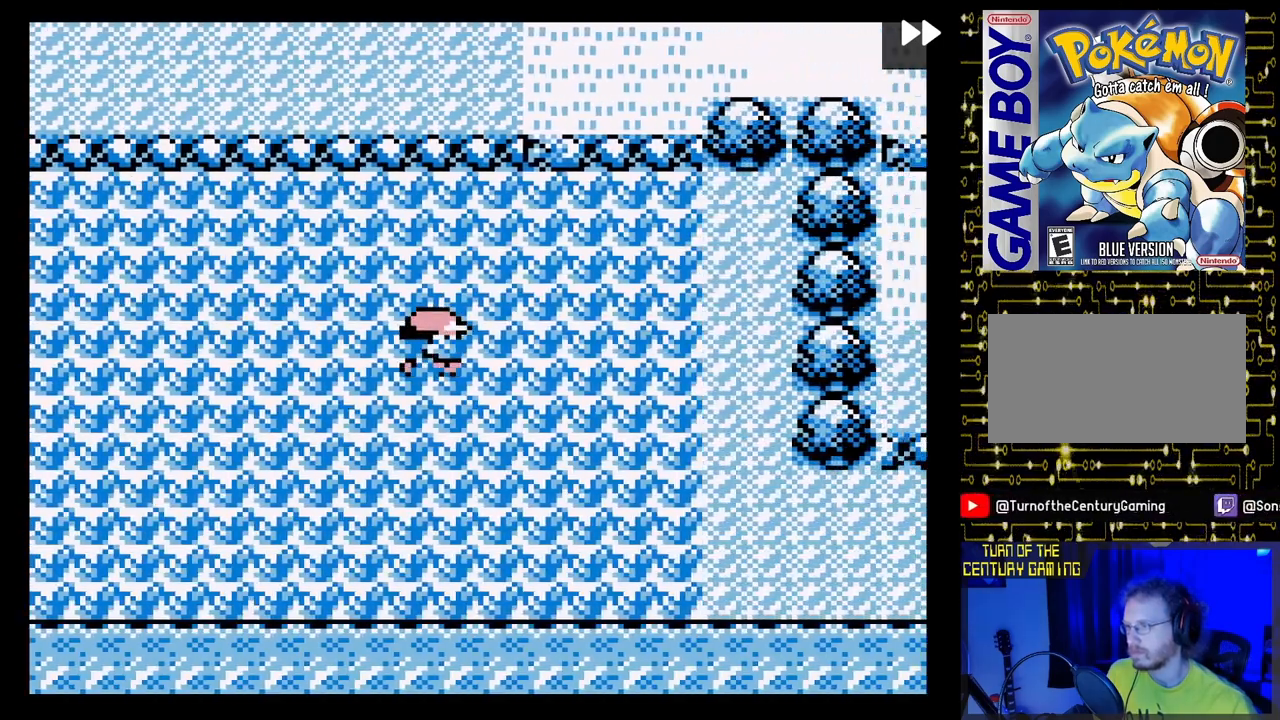
{"buttons": ["DPAD_RIGHT"], "events": [[17, "DPAD_RIGHT", "up"], [67, "DPAD_LEFT", "down"], [450, "DPAD_LEFT", "up"], [483, "DPAD_RIGHT", "down"]]}
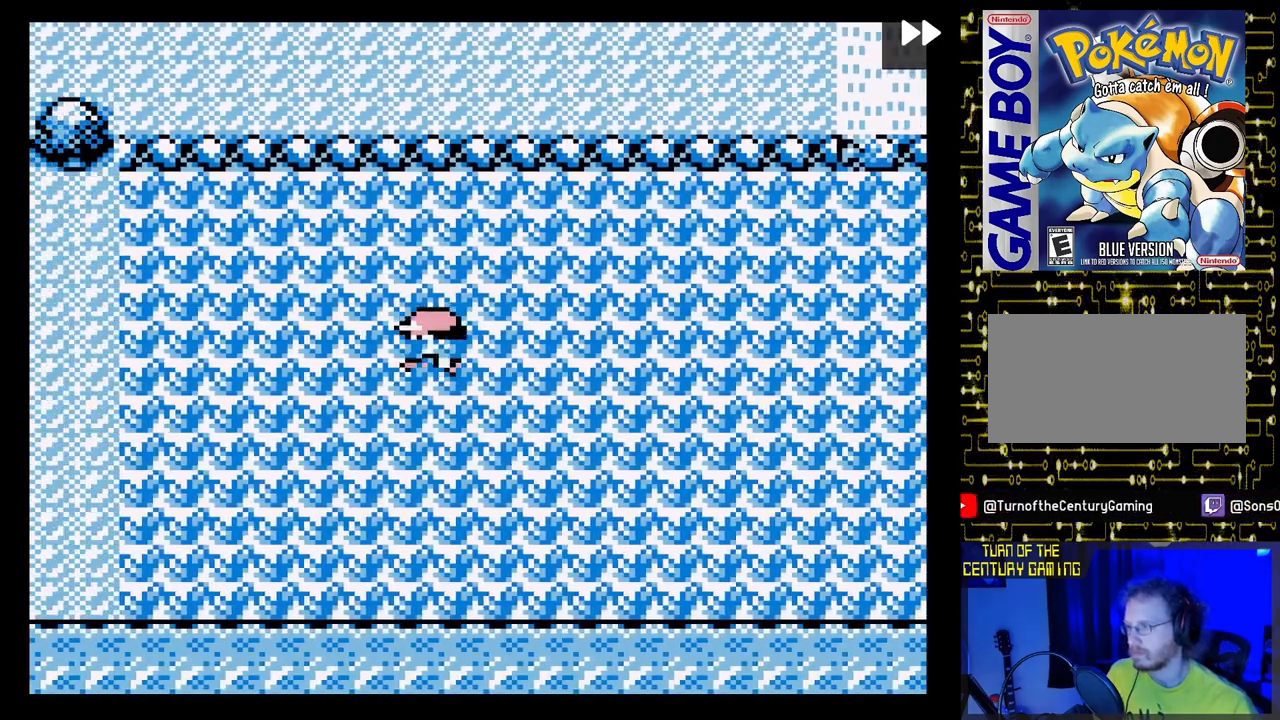
{"buttons": ["DPAD_LEFT"], "events": [[367, "DPAD_RIGHT", "up"], [417, "DPAD_LEFT", "down"]]}
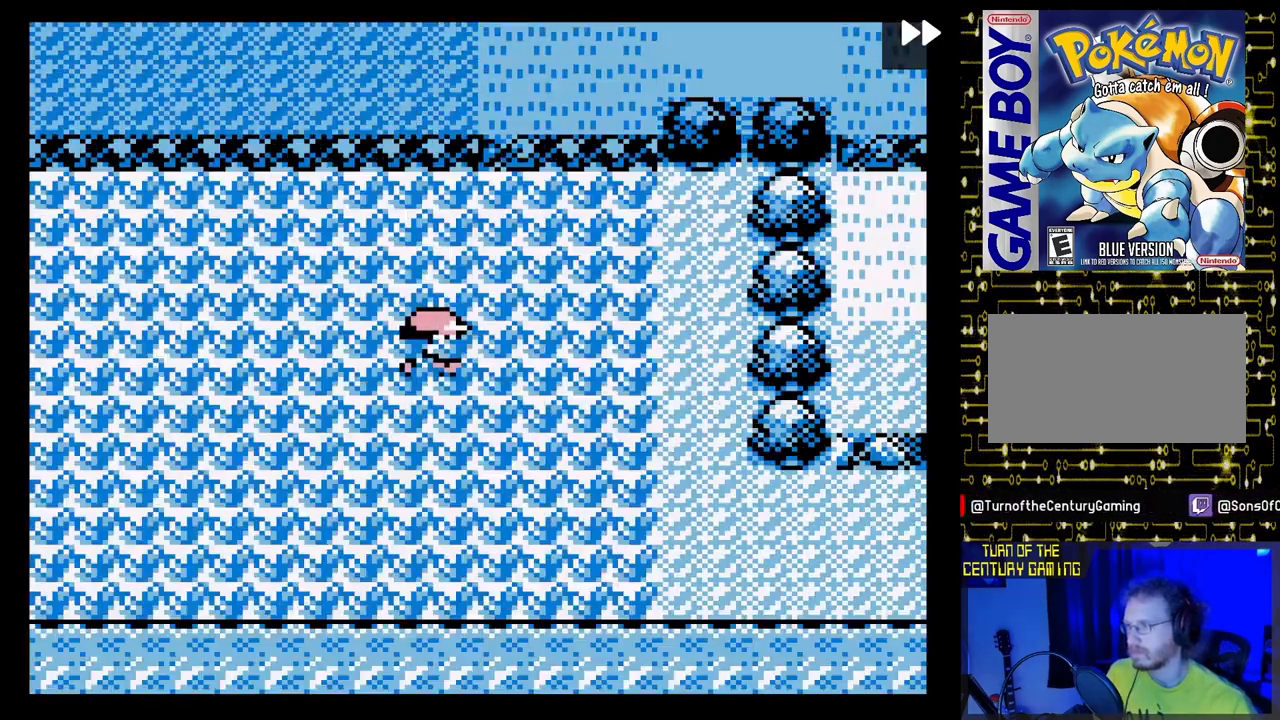
{"buttons": [], "events": [[367, "DPAD_LEFT", "up"]]}